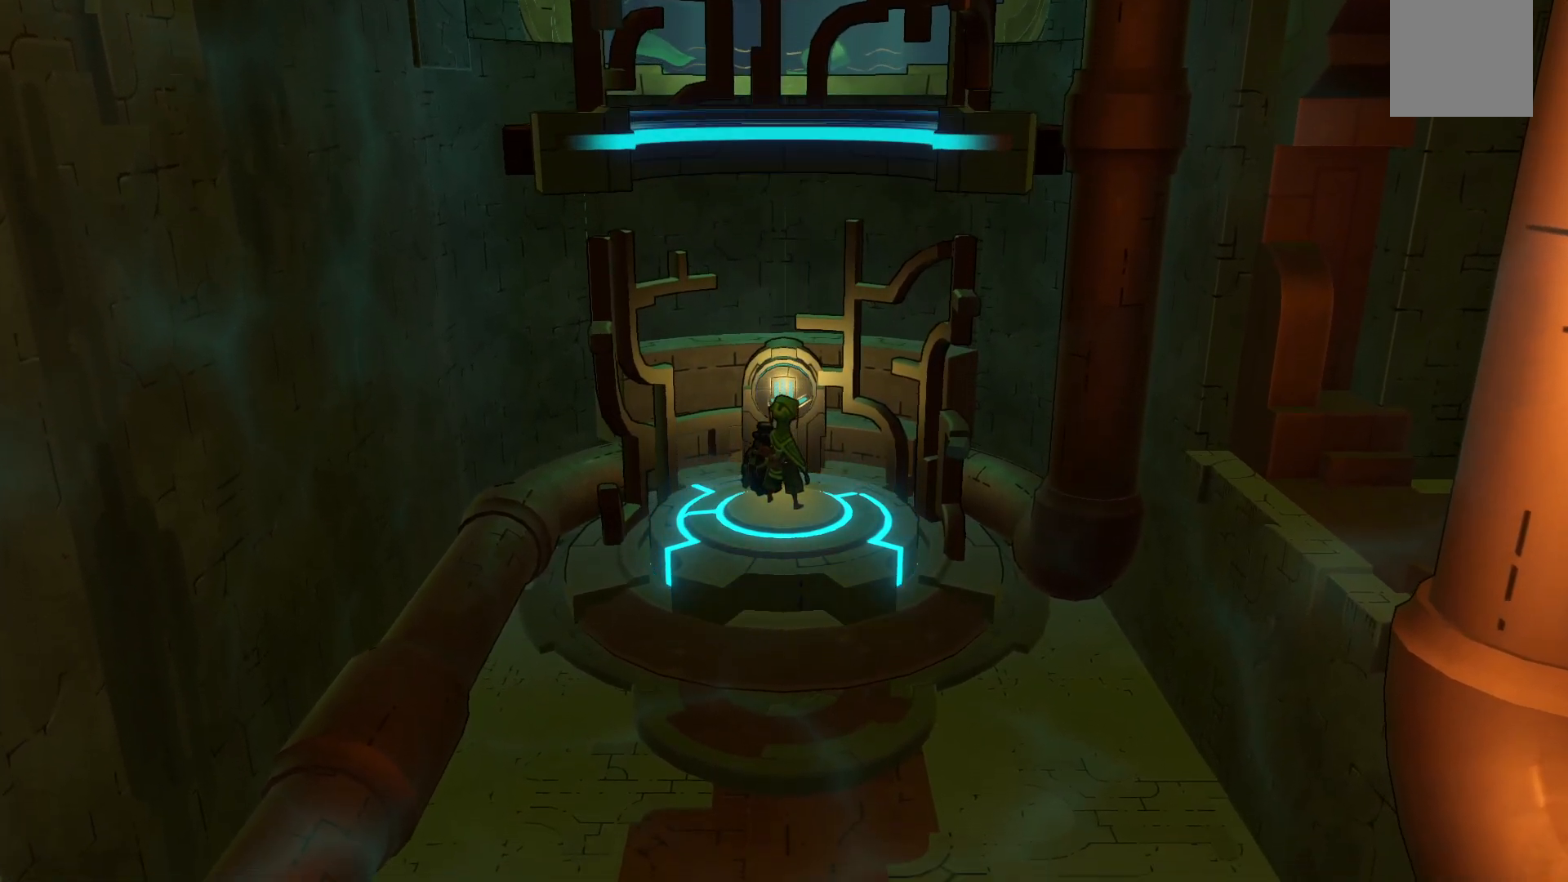
Gameplay with a controller (Xbox layout); each line is a JSON object with the inputs held at the frame after it. "events" lists button and stick changes between this image and that frame as [ms after this image, input, new state], when the widget could be followed in between. Not read: L3 R3.
{"buttons": [], "left_stick": "down", "right_stick": "center", "events": [[233, "left_stick", "down"]]}
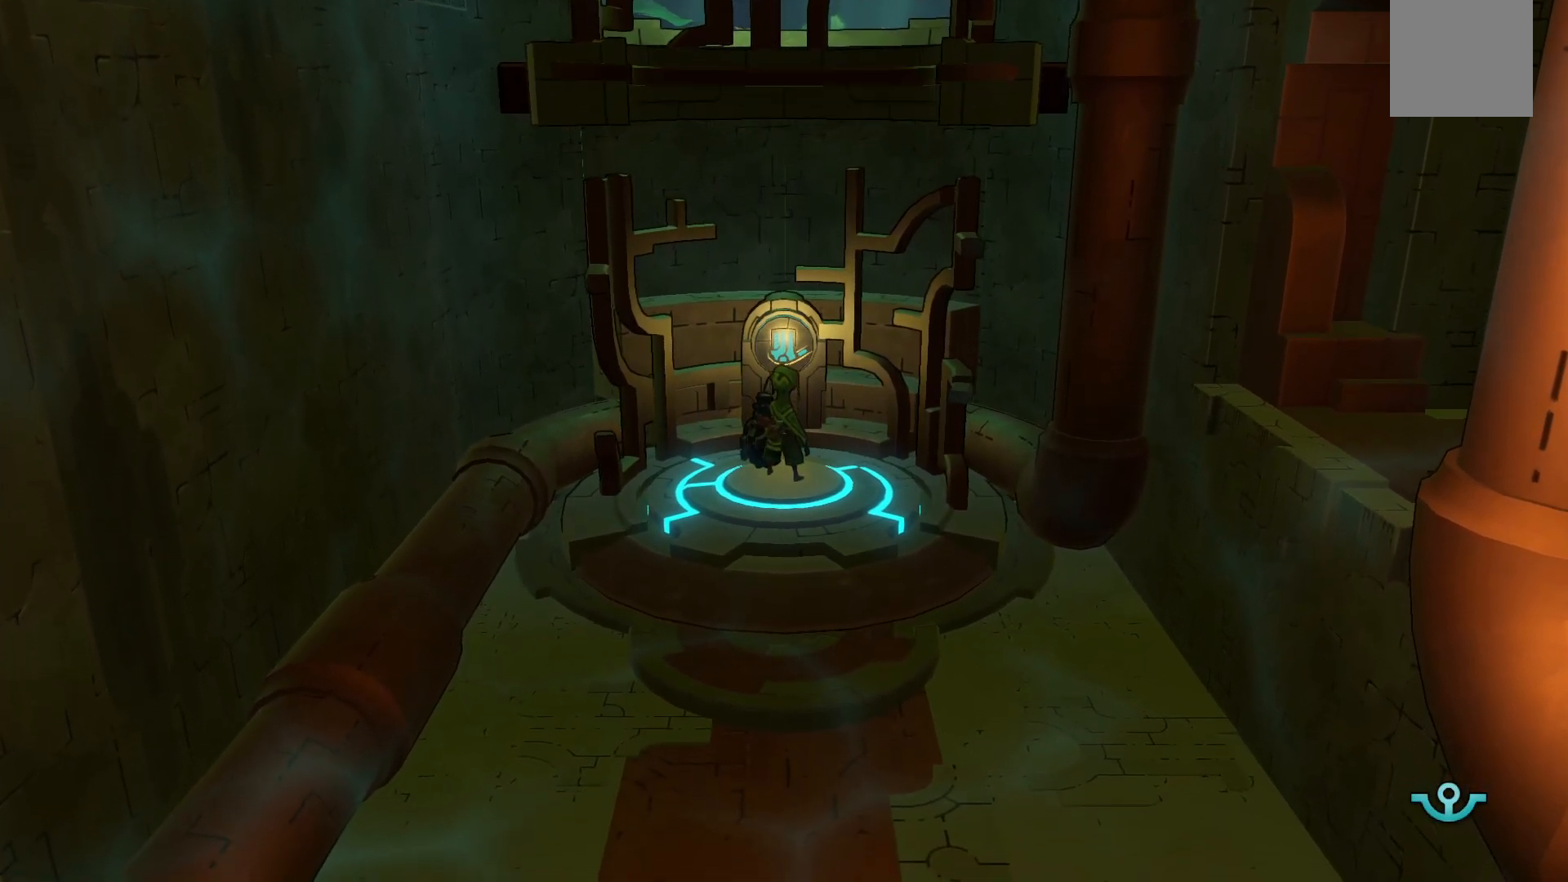
{"buttons": [], "left_stick": "down", "right_stick": "center", "events": []}
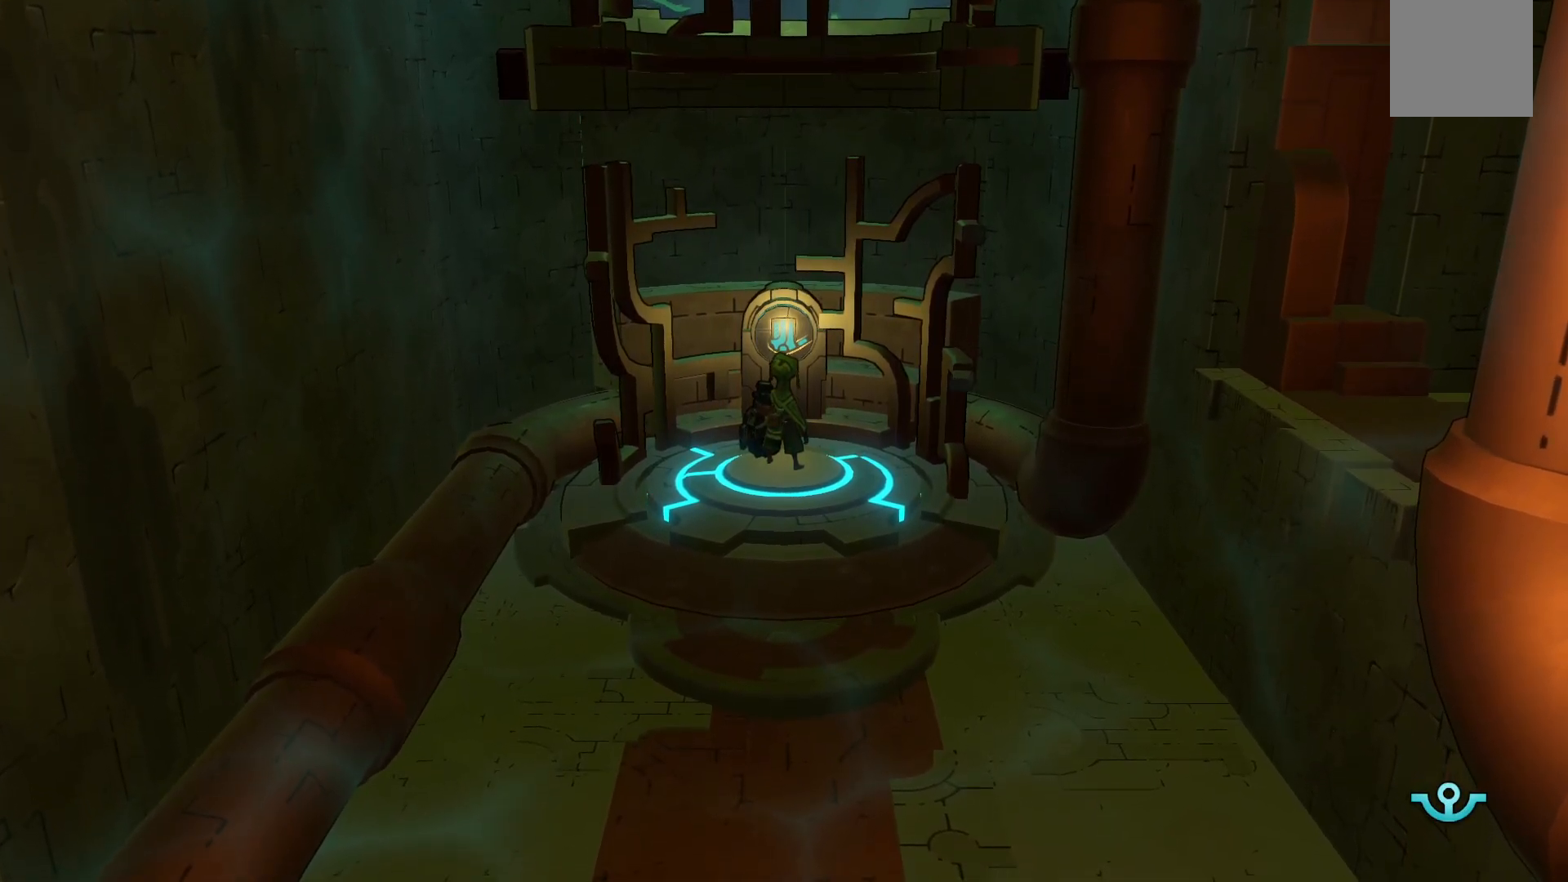
{"buttons": [], "left_stick": "down", "right_stick": "center", "events": []}
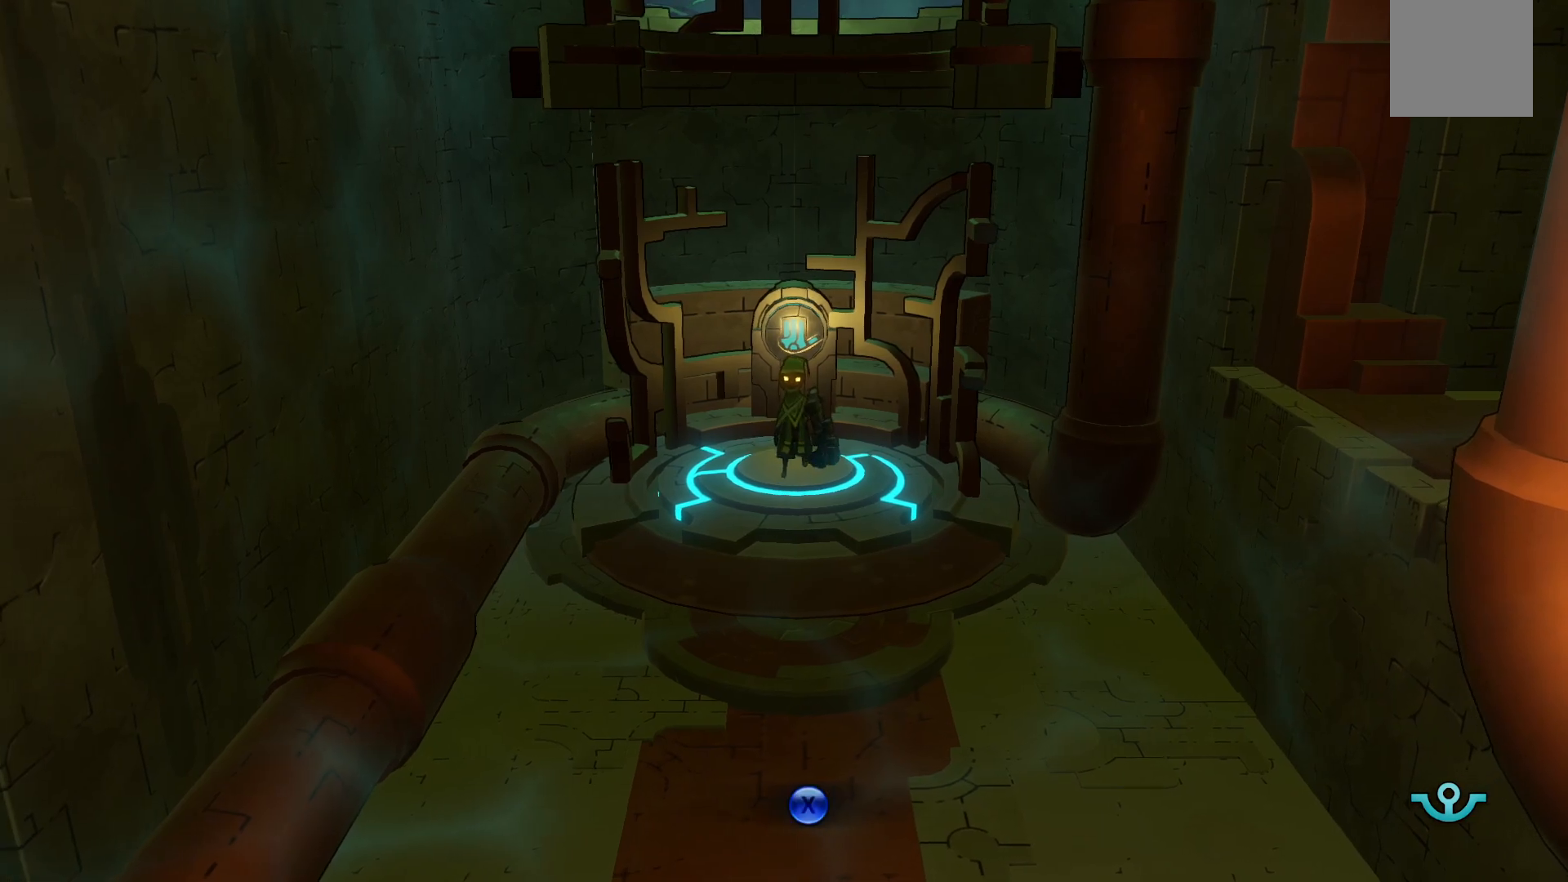
{"buttons": [], "left_stick": "down", "right_stick": "center", "events": []}
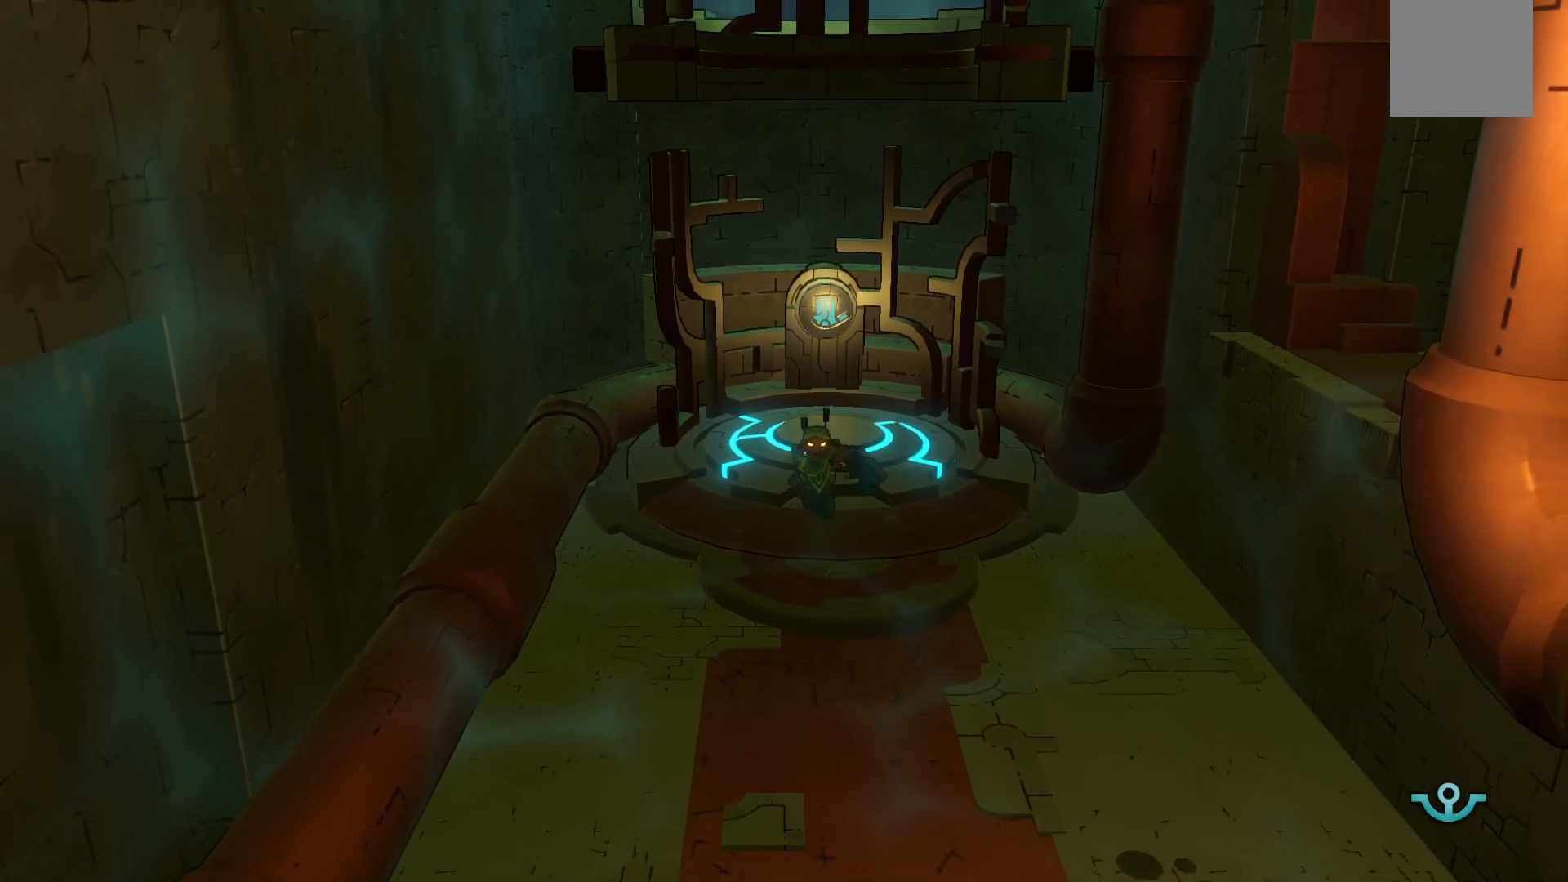
{"buttons": [], "left_stick": "down", "right_stick": "center", "events": []}
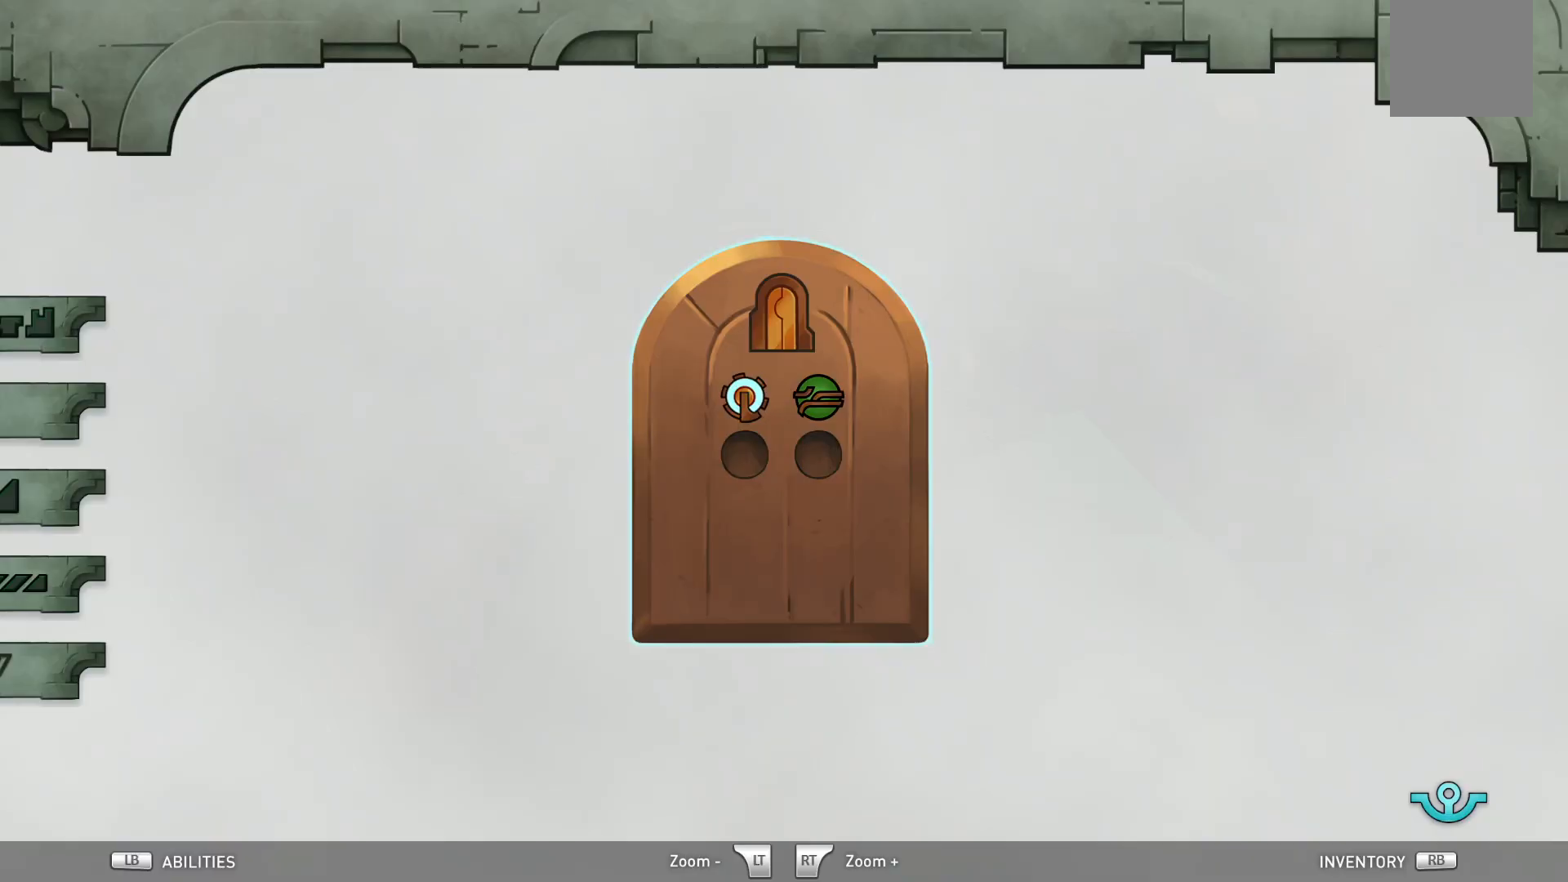
{"buttons": [], "left_stick": "center", "right_stick": "center", "events": [[33, "left_stick", "center"]]}
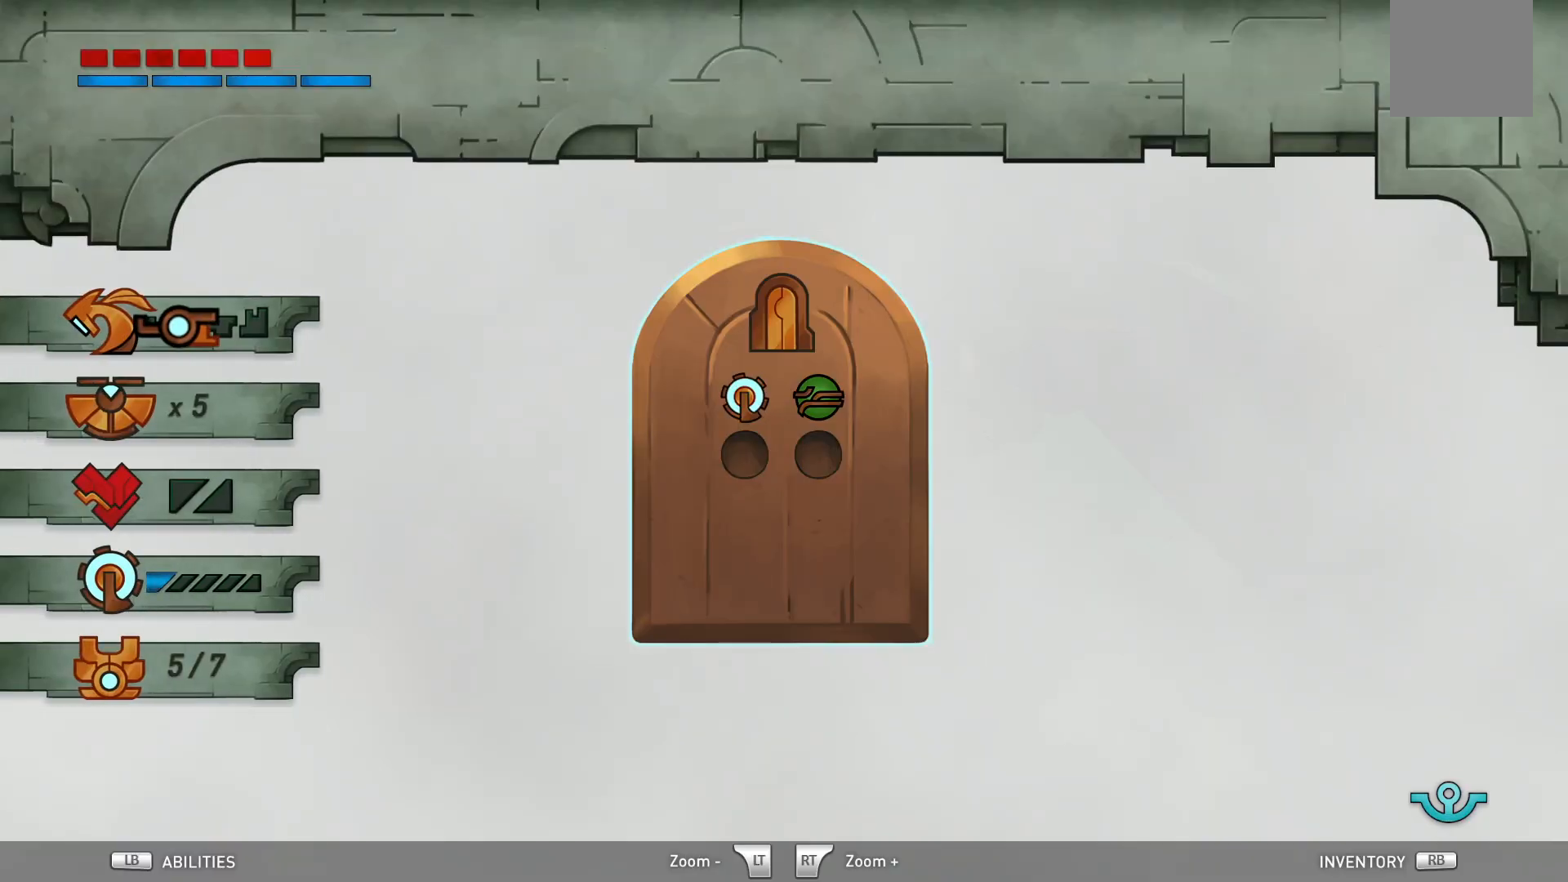
{"buttons": [], "left_stick": "center", "right_stick": "center", "events": []}
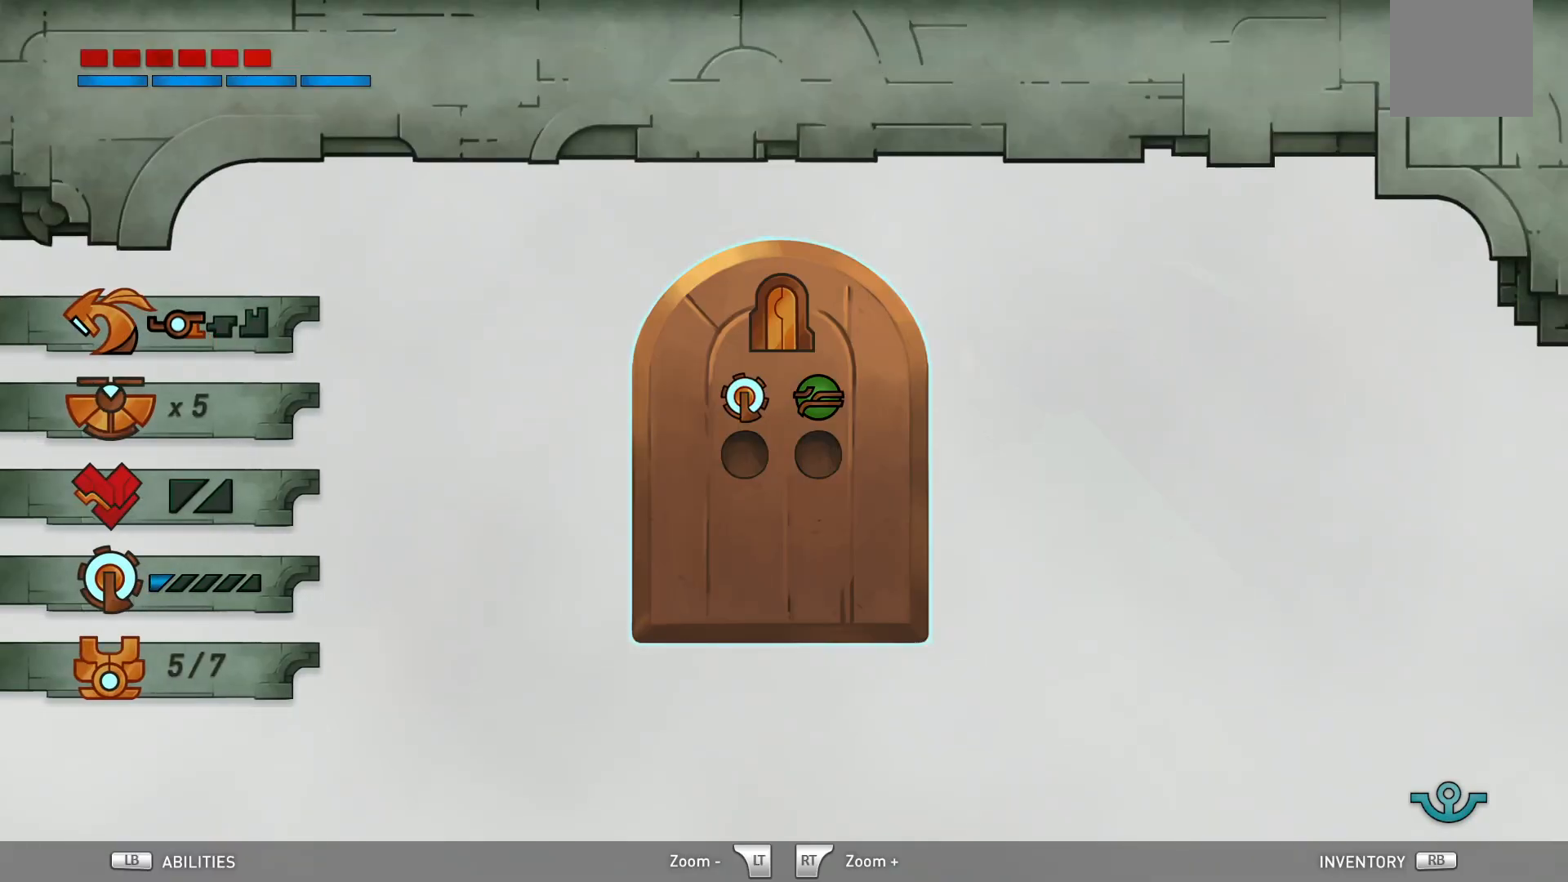
{"buttons": [], "left_stick": "center", "right_stick": "center", "events": []}
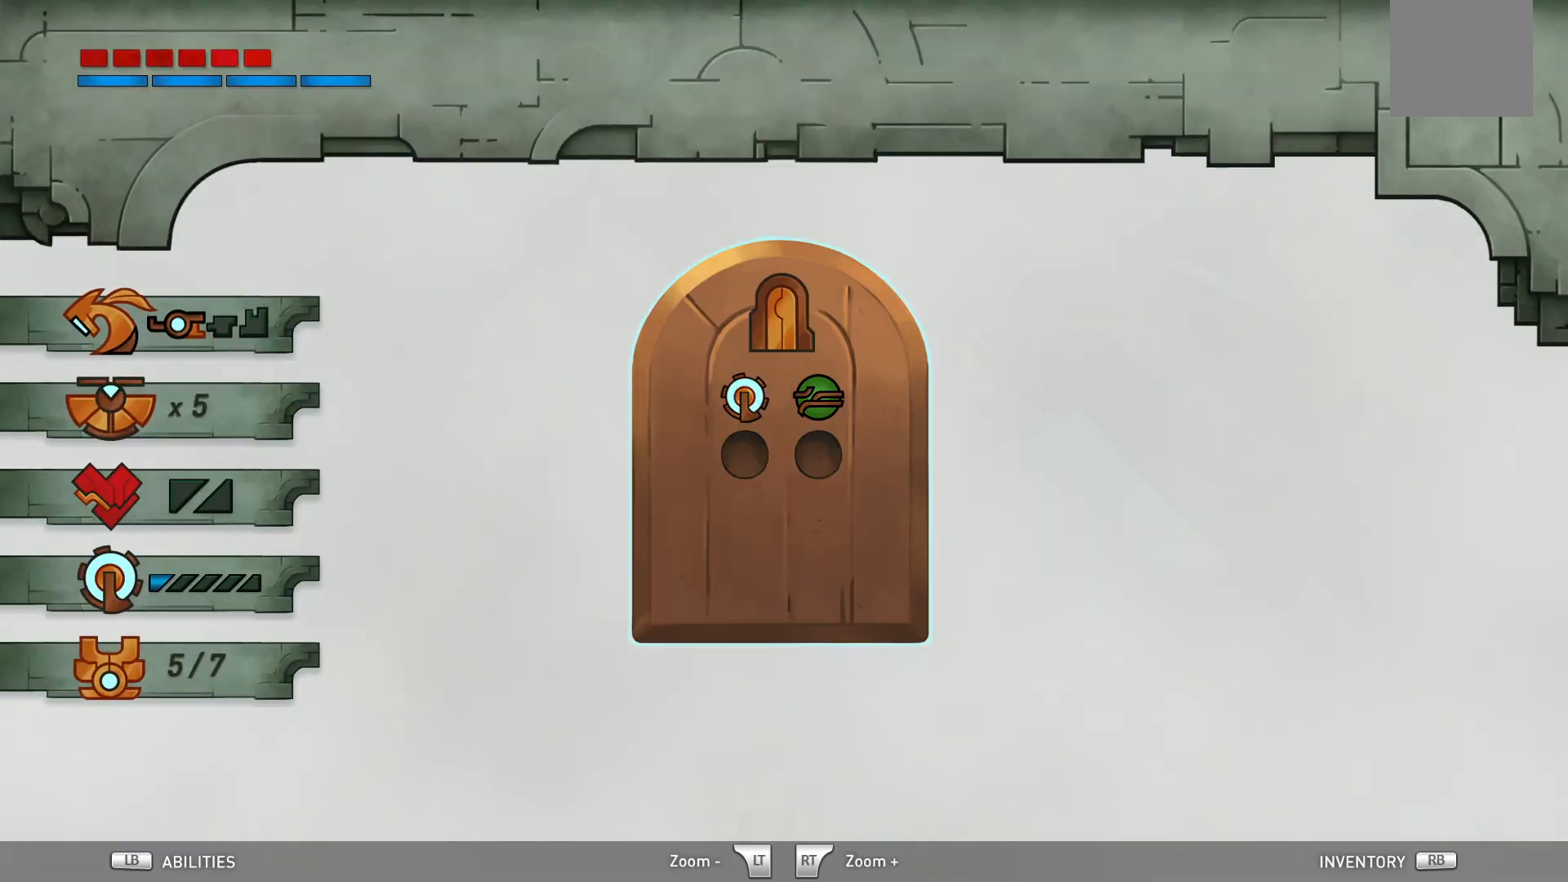
{"buttons": [], "left_stick": "center", "right_stick": "center", "events": []}
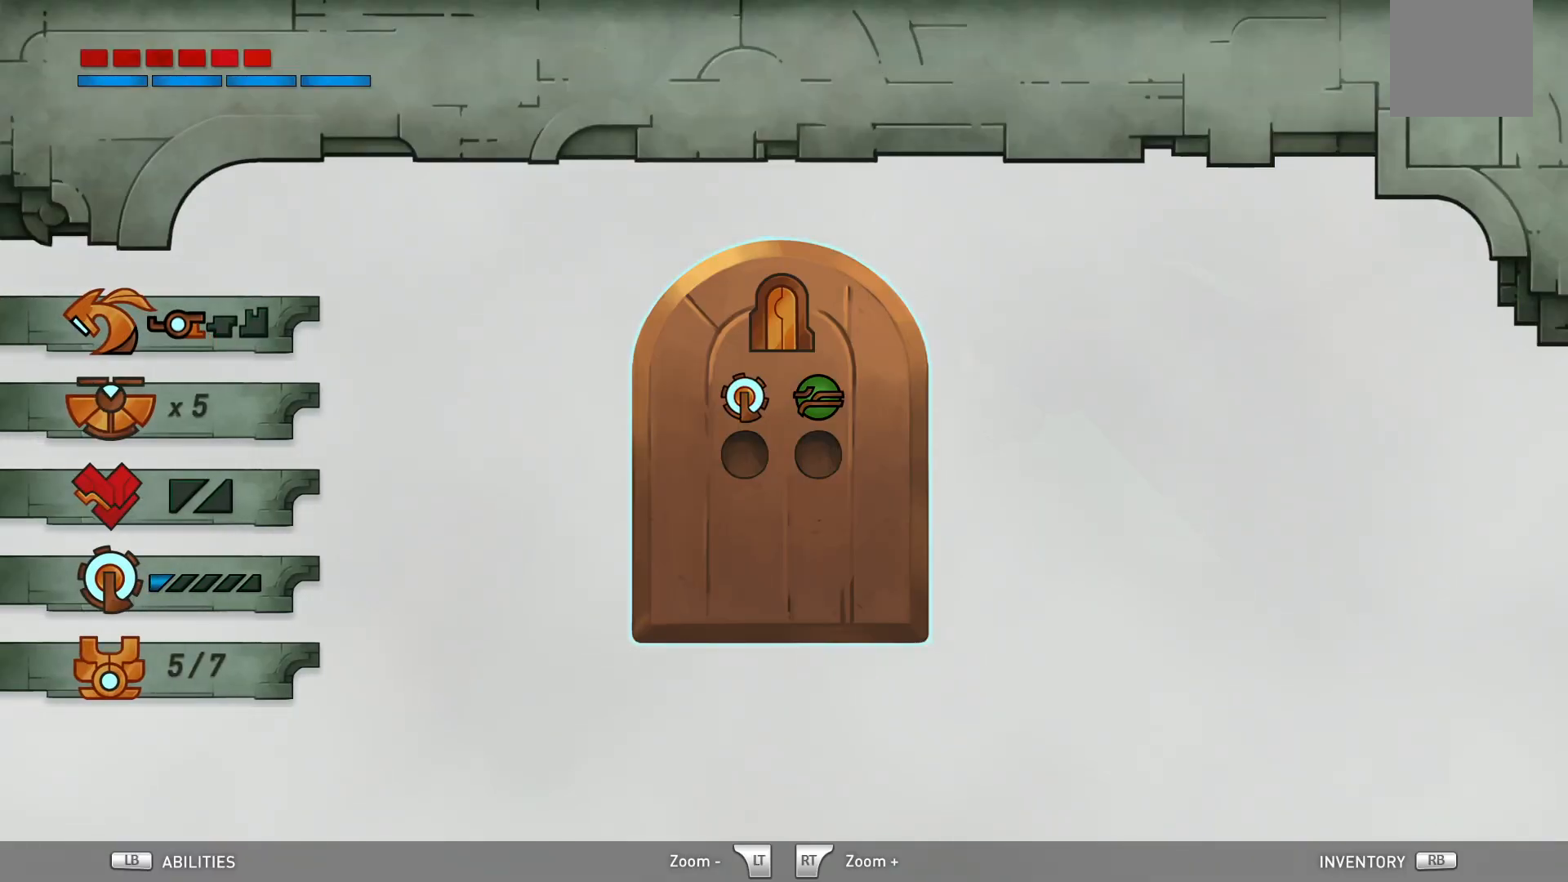
{"buttons": [], "left_stick": "down", "right_stick": "center", "events": [[83, "left_stick", "down-left"], [467, "left_stick", "down"]]}
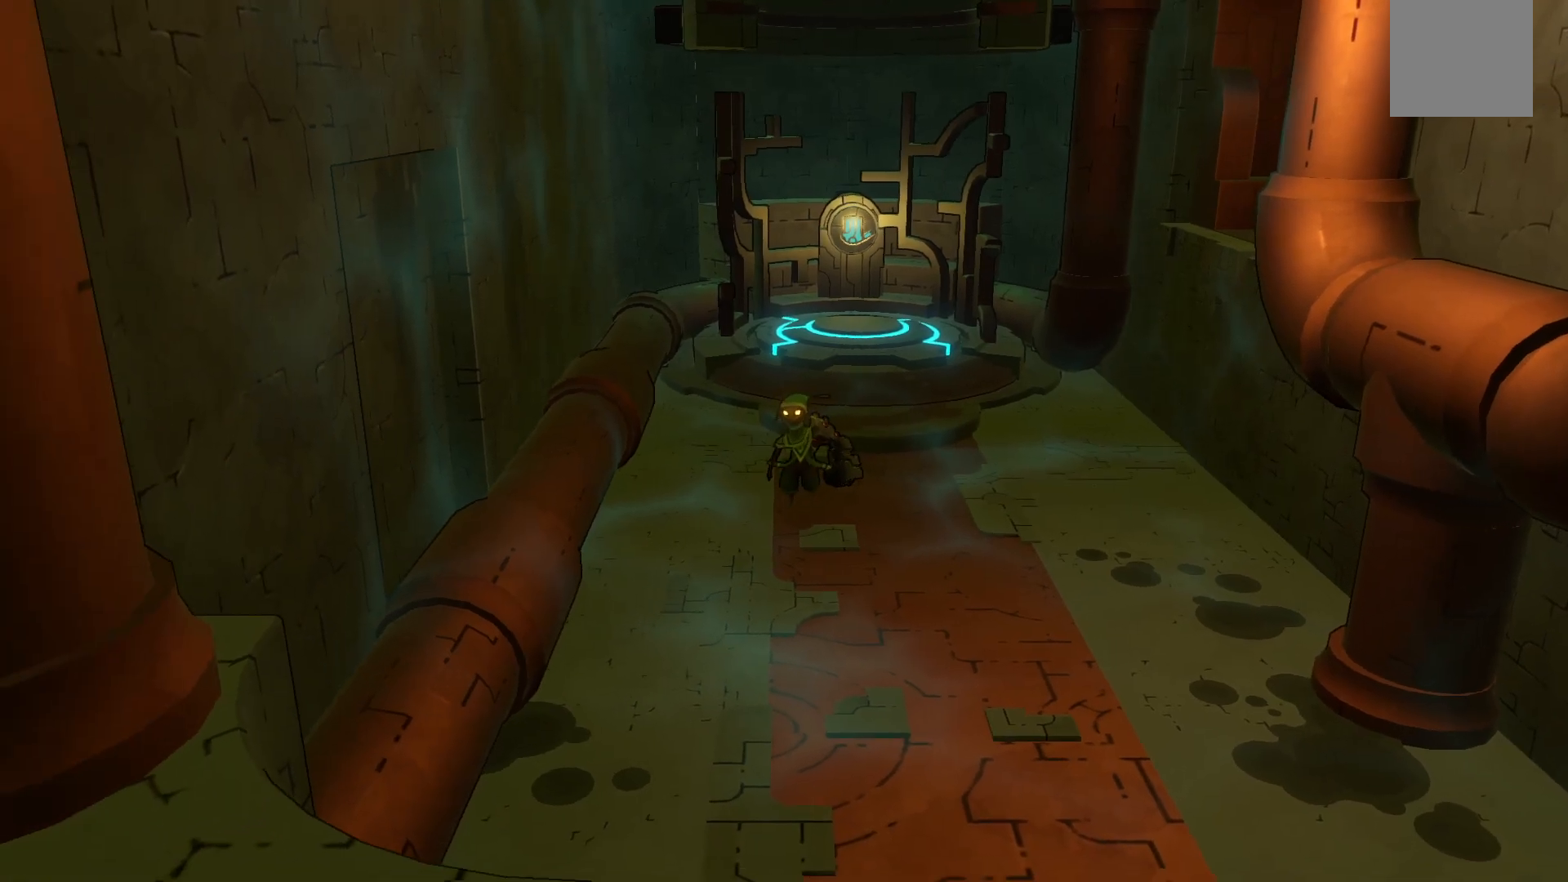
{"buttons": ["R2"], "left_stick": "down", "right_stick": "center", "events": [[250, "R2", "down"]]}
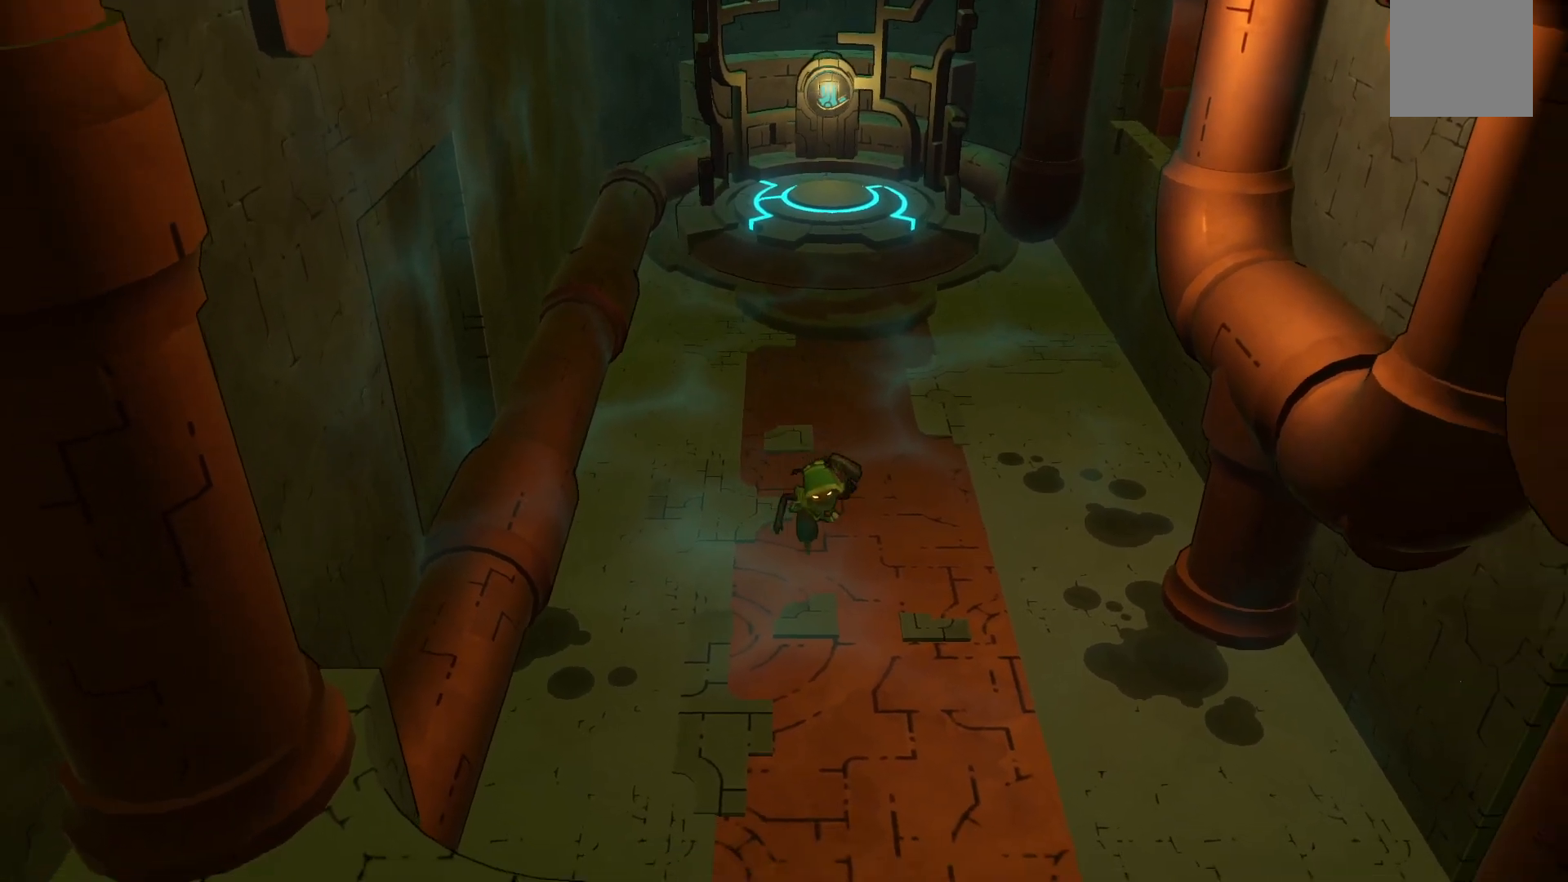
{"buttons": ["R2"], "left_stick": "down", "right_stick": "center", "events": []}
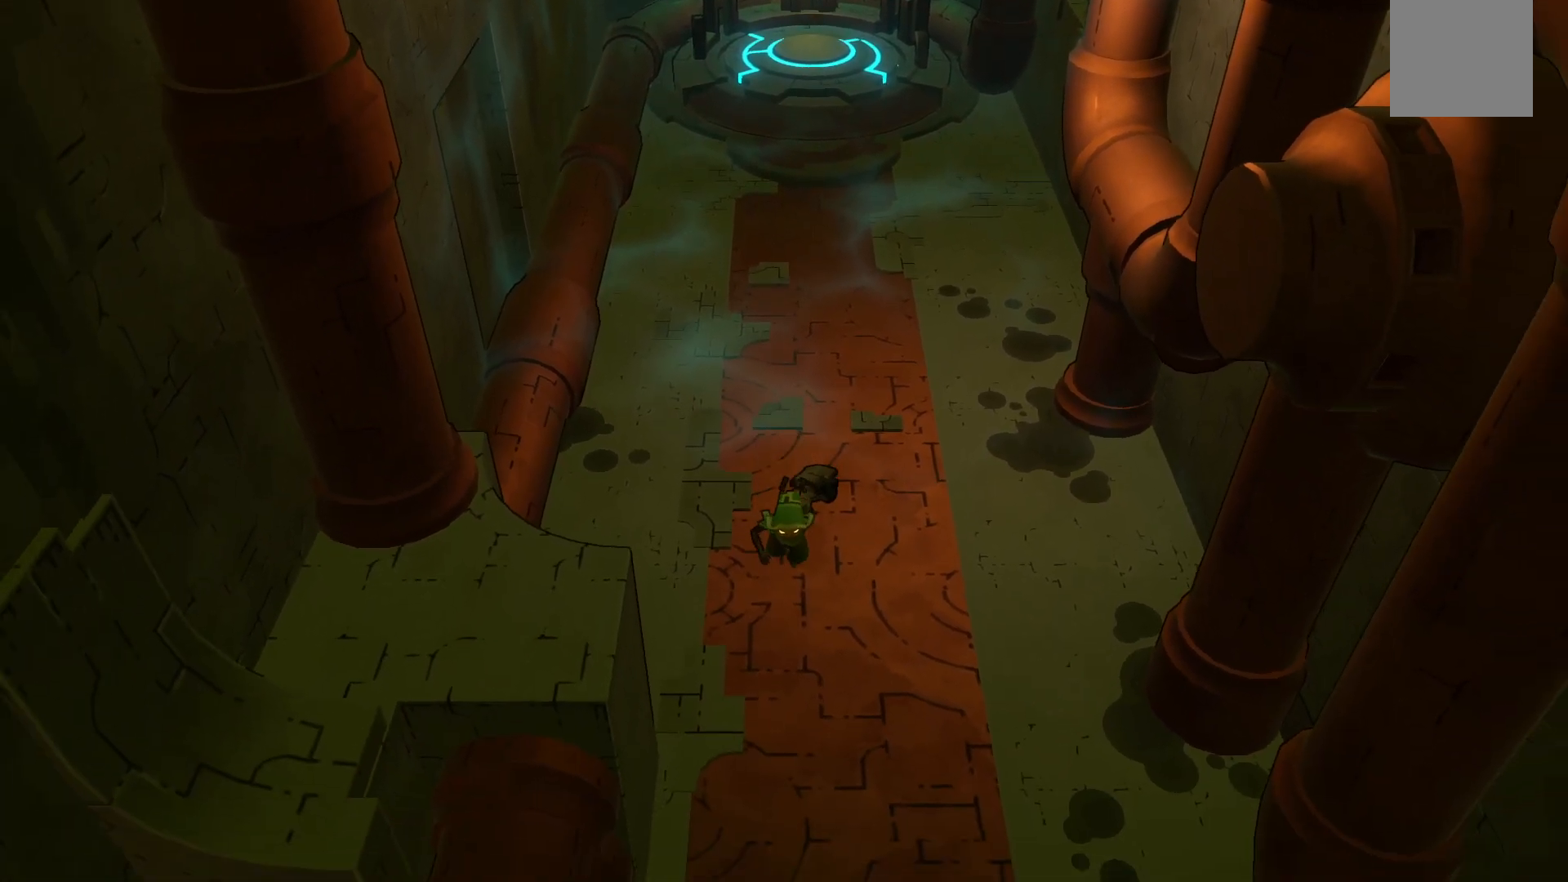
{"buttons": ["R2"], "left_stick": "down", "right_stick": "center", "events": []}
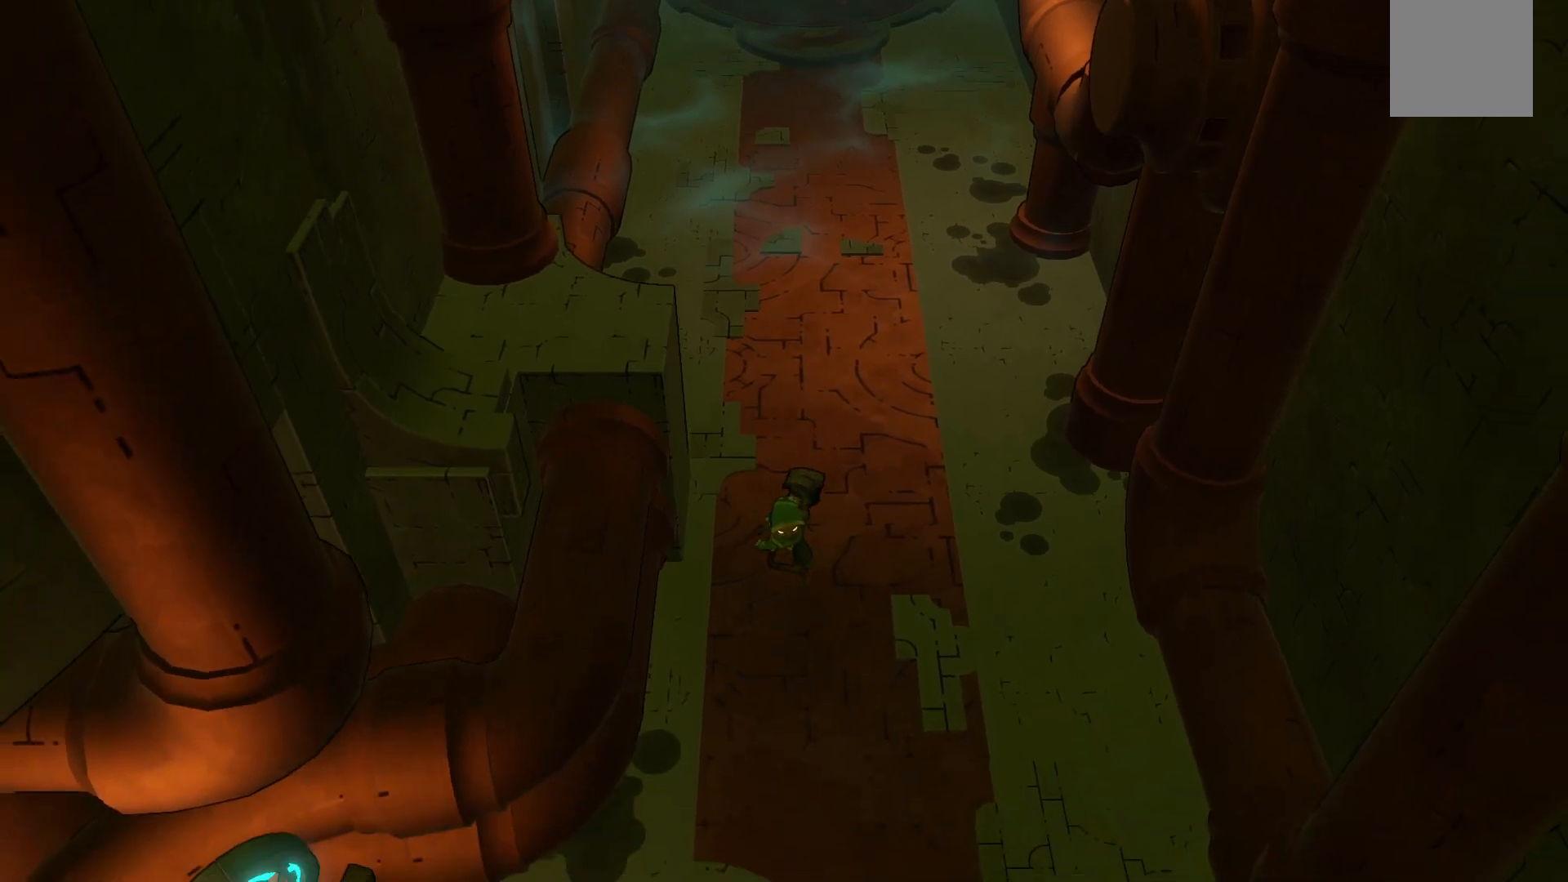
{"buttons": ["R2"], "left_stick": "down", "right_stick": "center", "events": []}
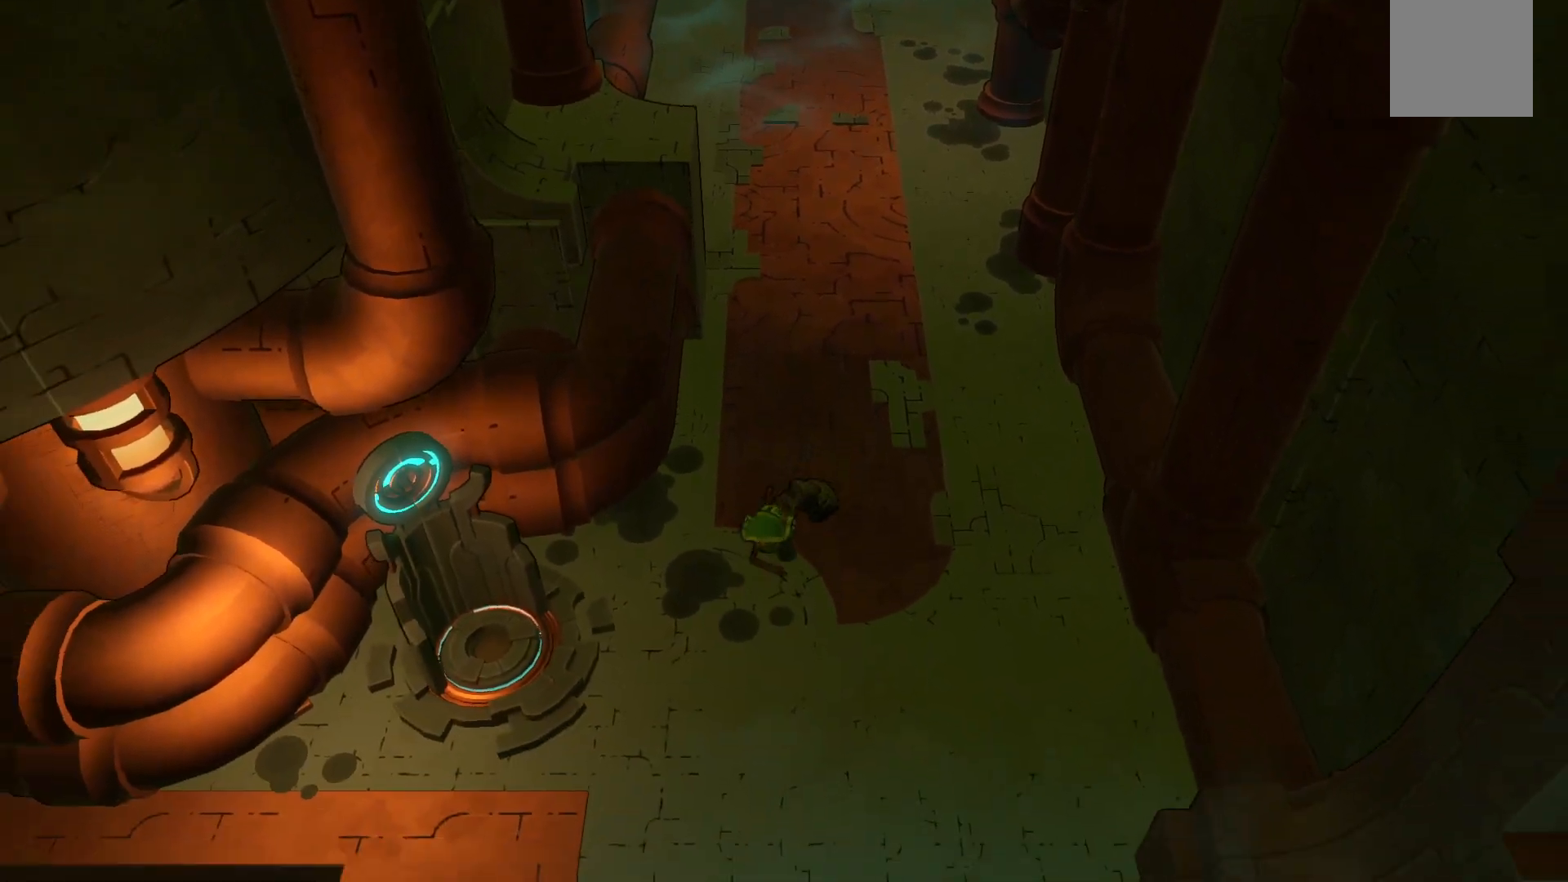
{"buttons": ["R2"], "left_stick": "down", "right_stick": "center", "events": []}
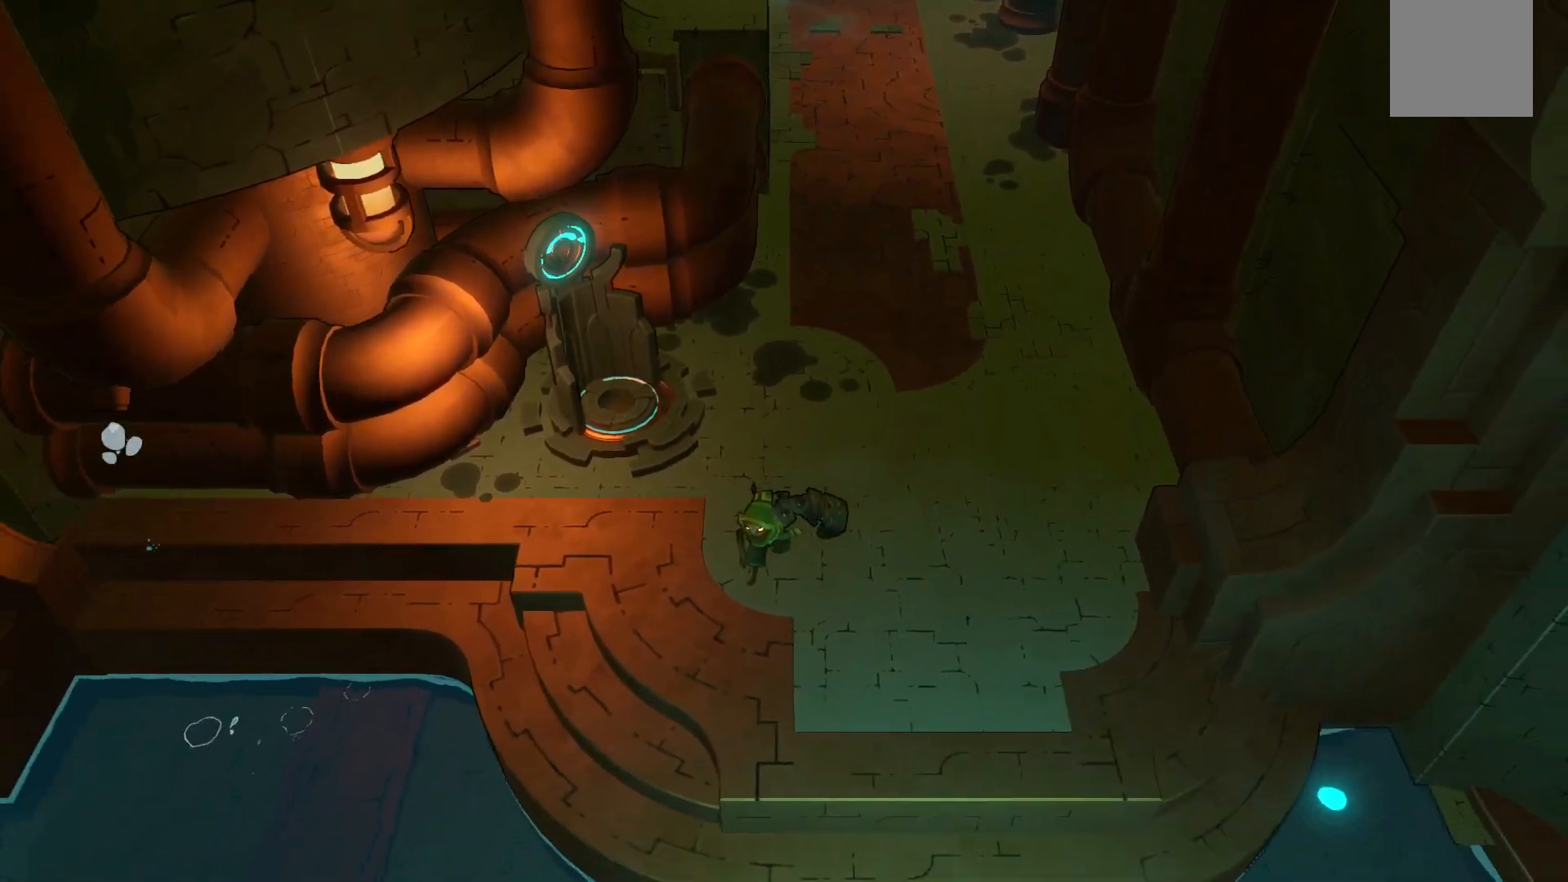
{"buttons": ["R2"], "left_stick": "down-right", "right_stick": "center", "events": [[383, "left_stick", "down-right"]]}
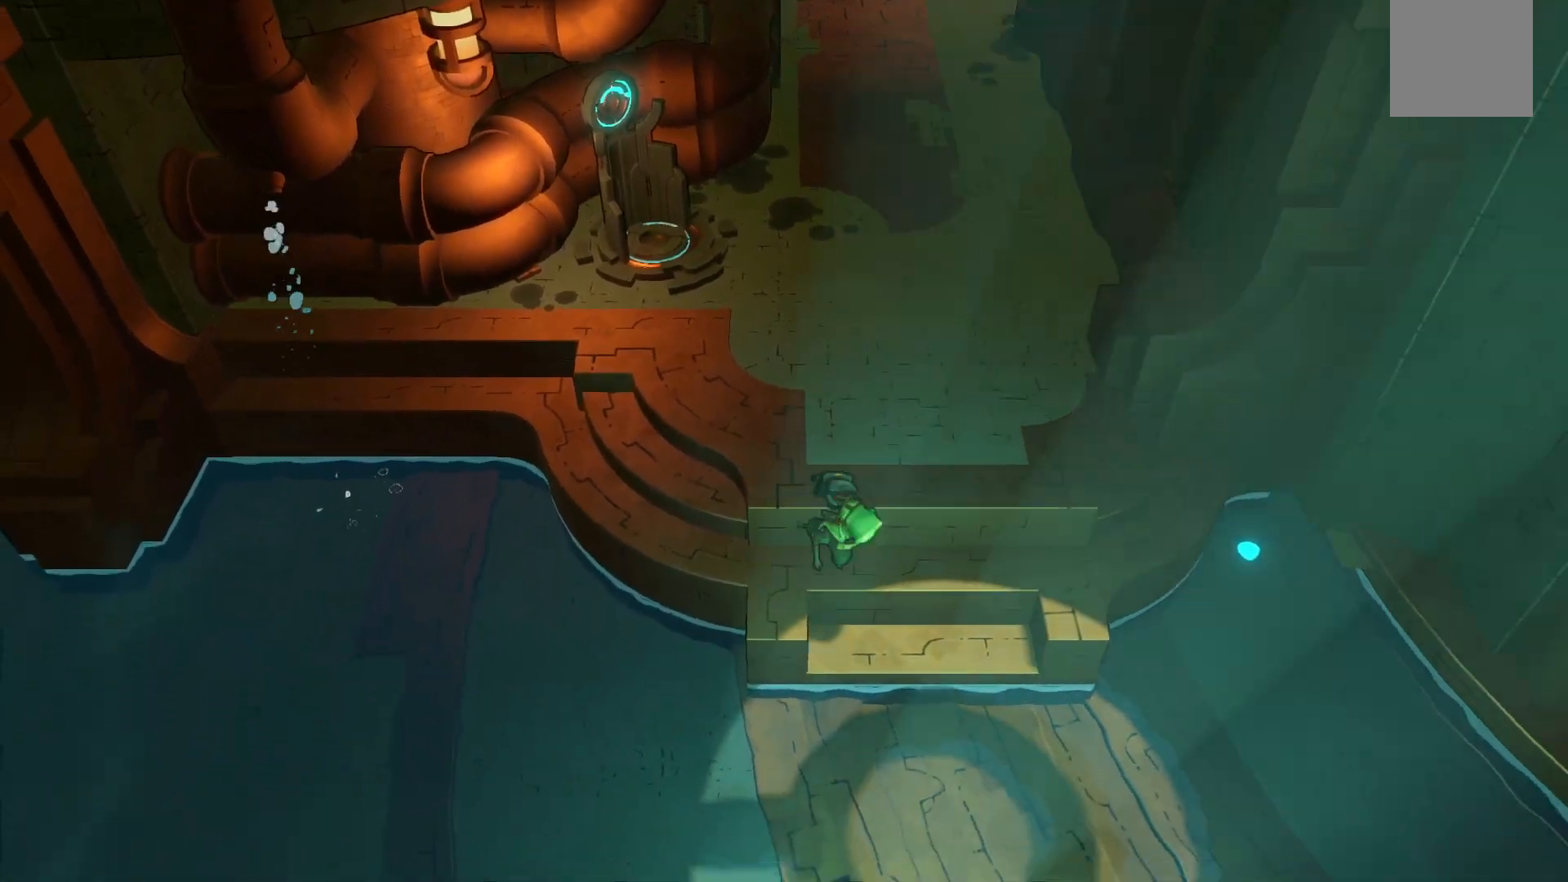
{"buttons": ["R2"], "left_stick": "down", "right_stick": "center", "events": [[450, "left_stick", "down"]]}
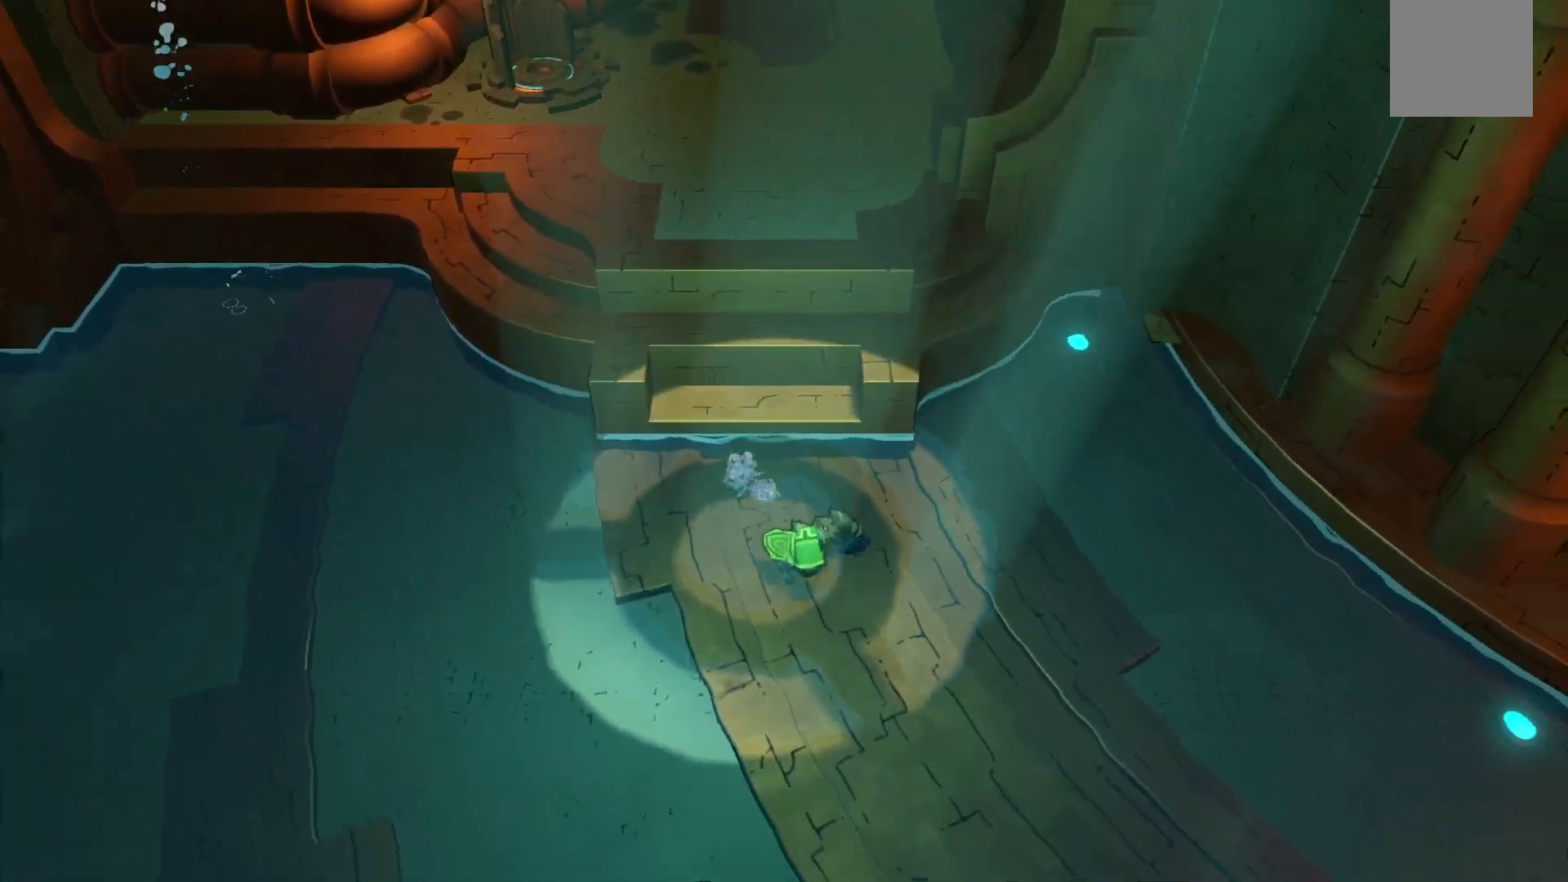
{"buttons": ["R2"], "left_stick": "down", "right_stick": "center", "events": []}
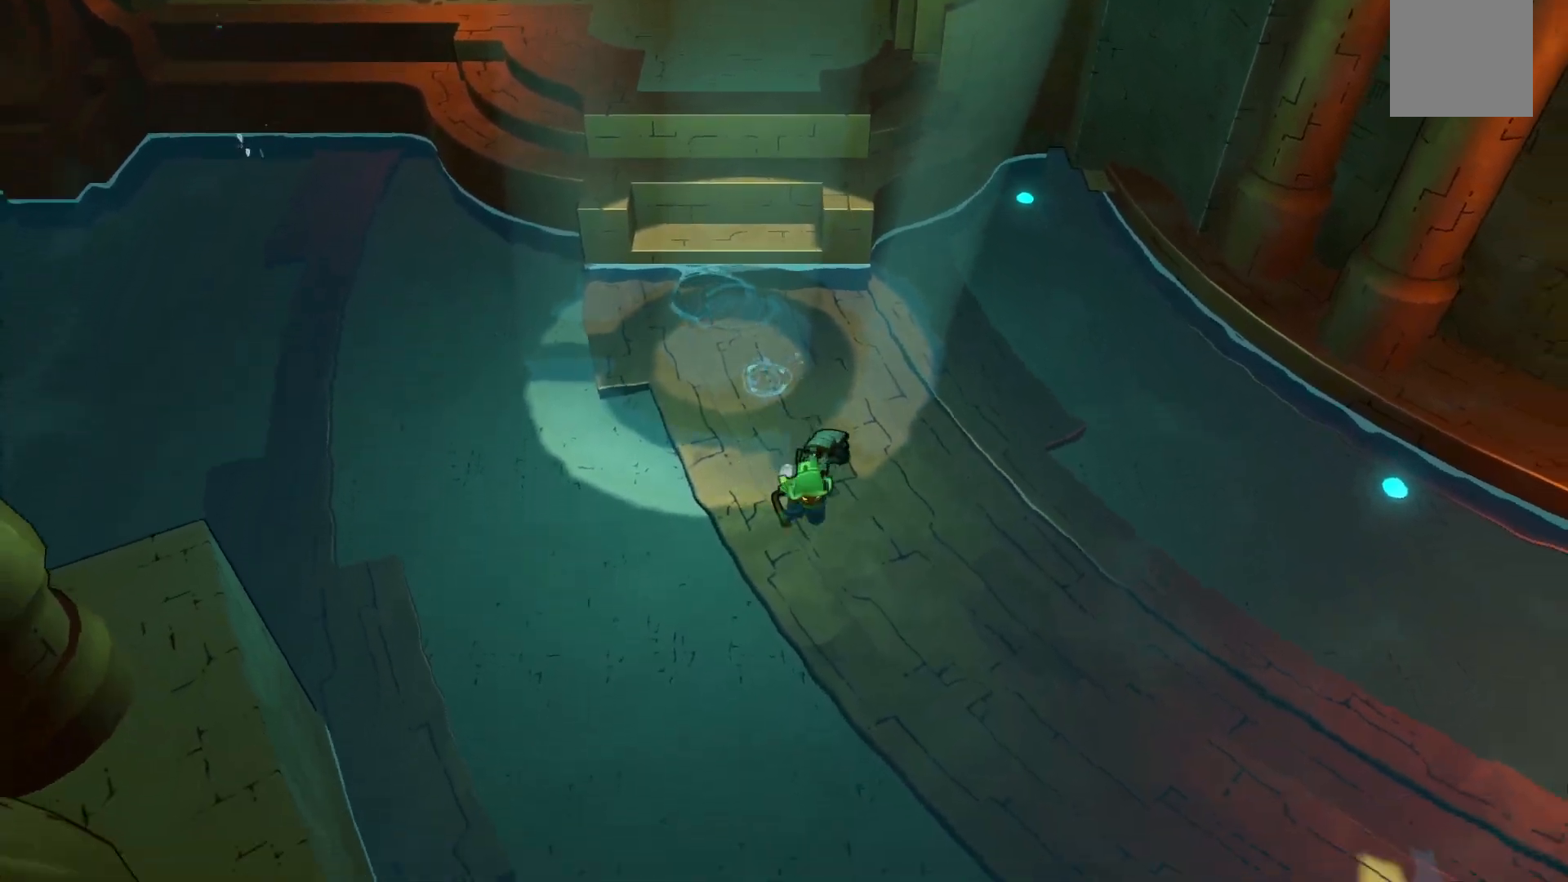
{"buttons": ["R2"], "left_stick": "down-right", "right_stick": "center", "events": [[483, "left_stick", "down-right"]]}
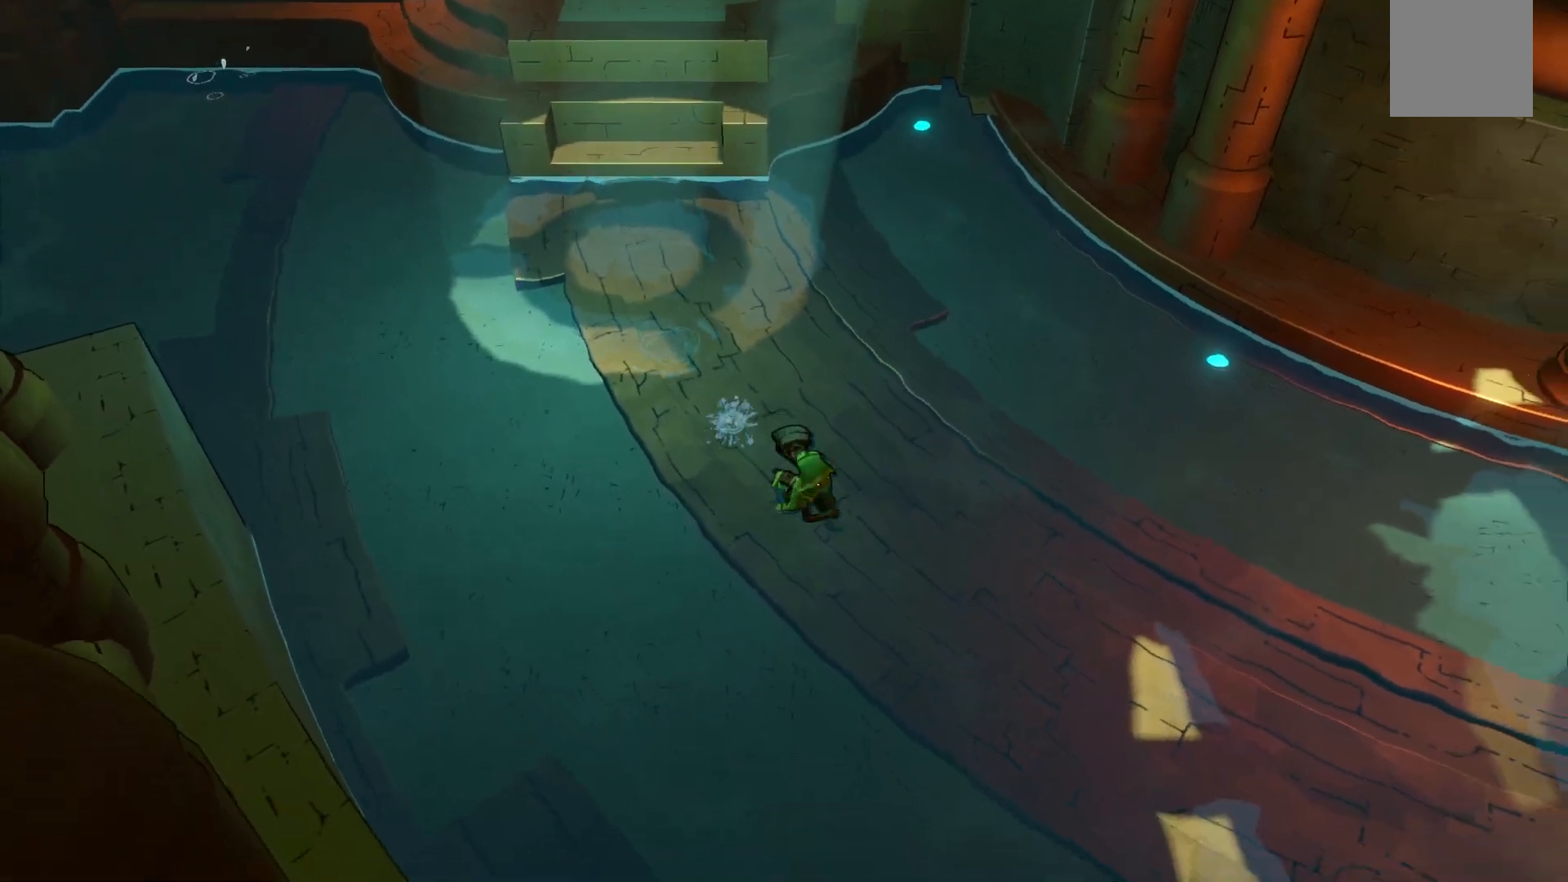
{"buttons": ["R2"], "left_stick": "down-right", "right_stick": "center", "events": []}
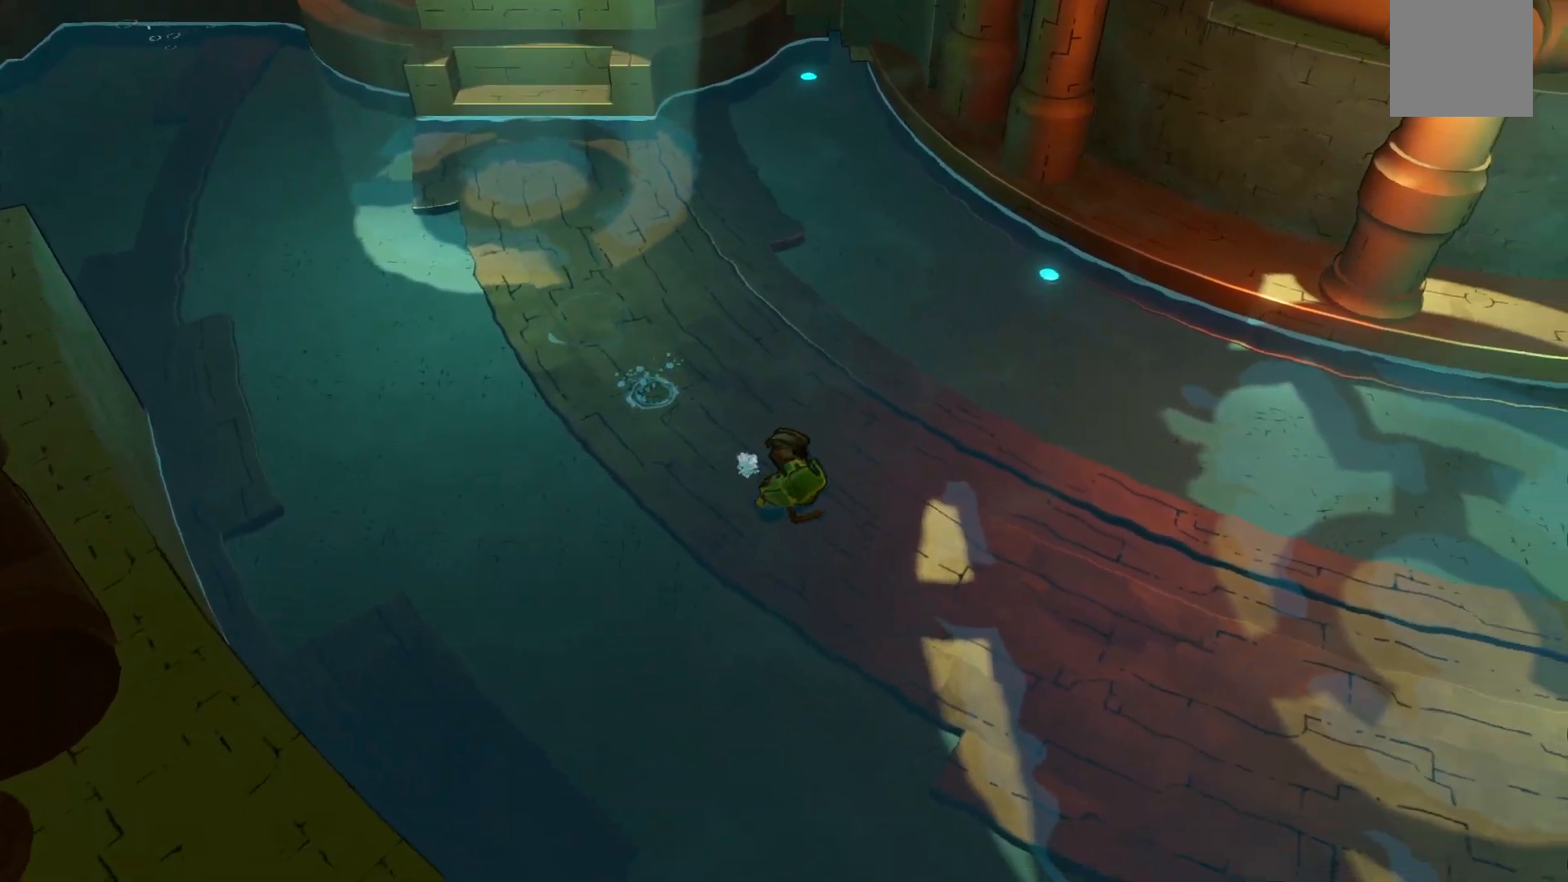
{"buttons": ["R2"], "left_stick": "down-right", "right_stick": "center", "events": []}
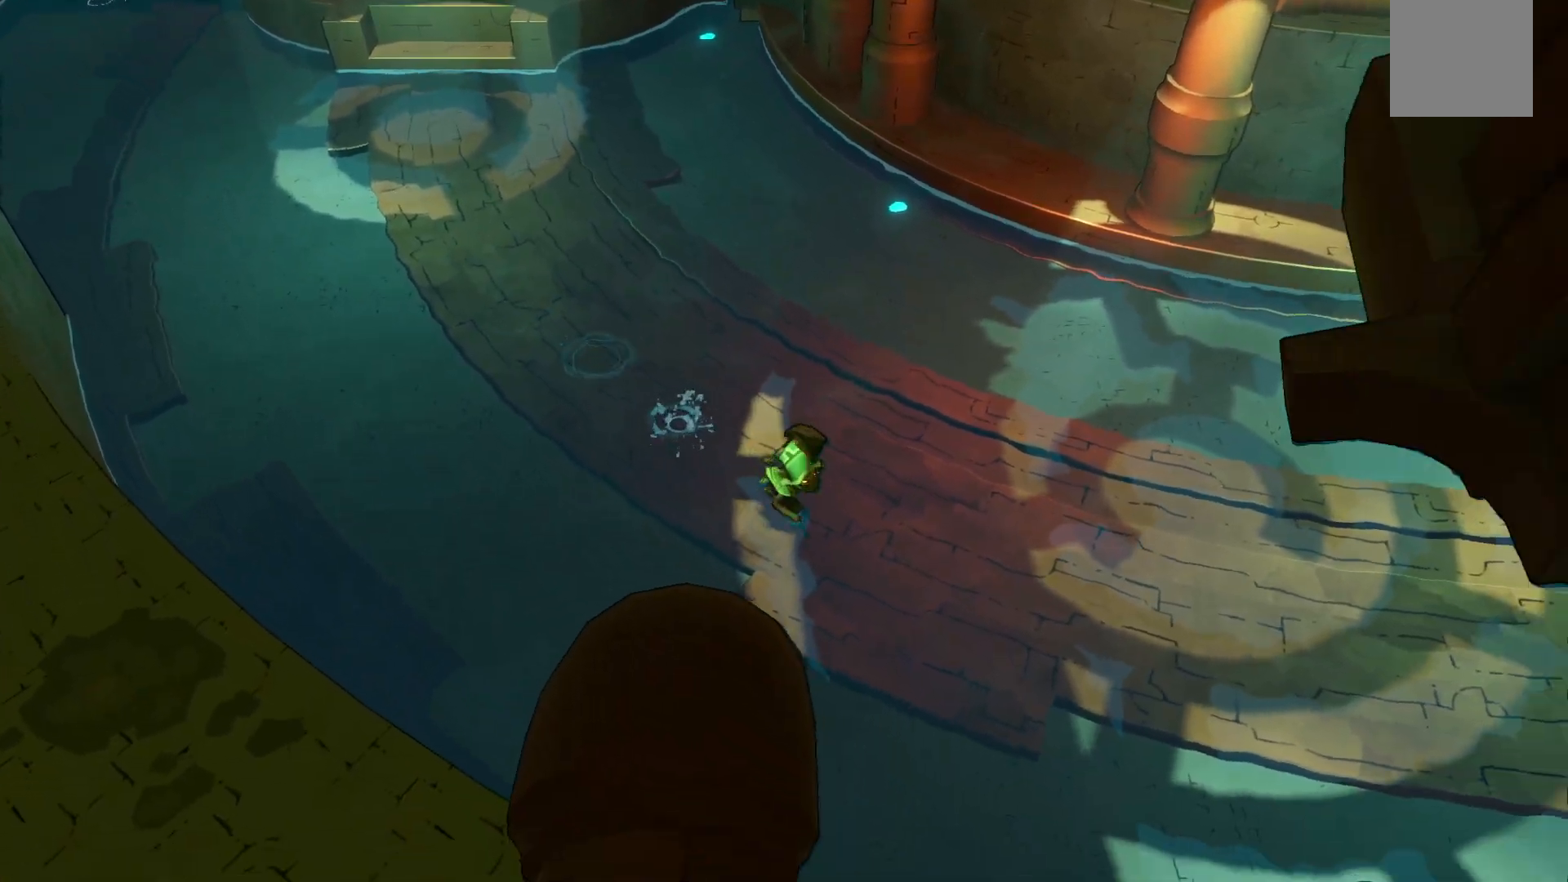
{"buttons": ["R2"], "left_stick": "down-right", "right_stick": "center", "events": []}
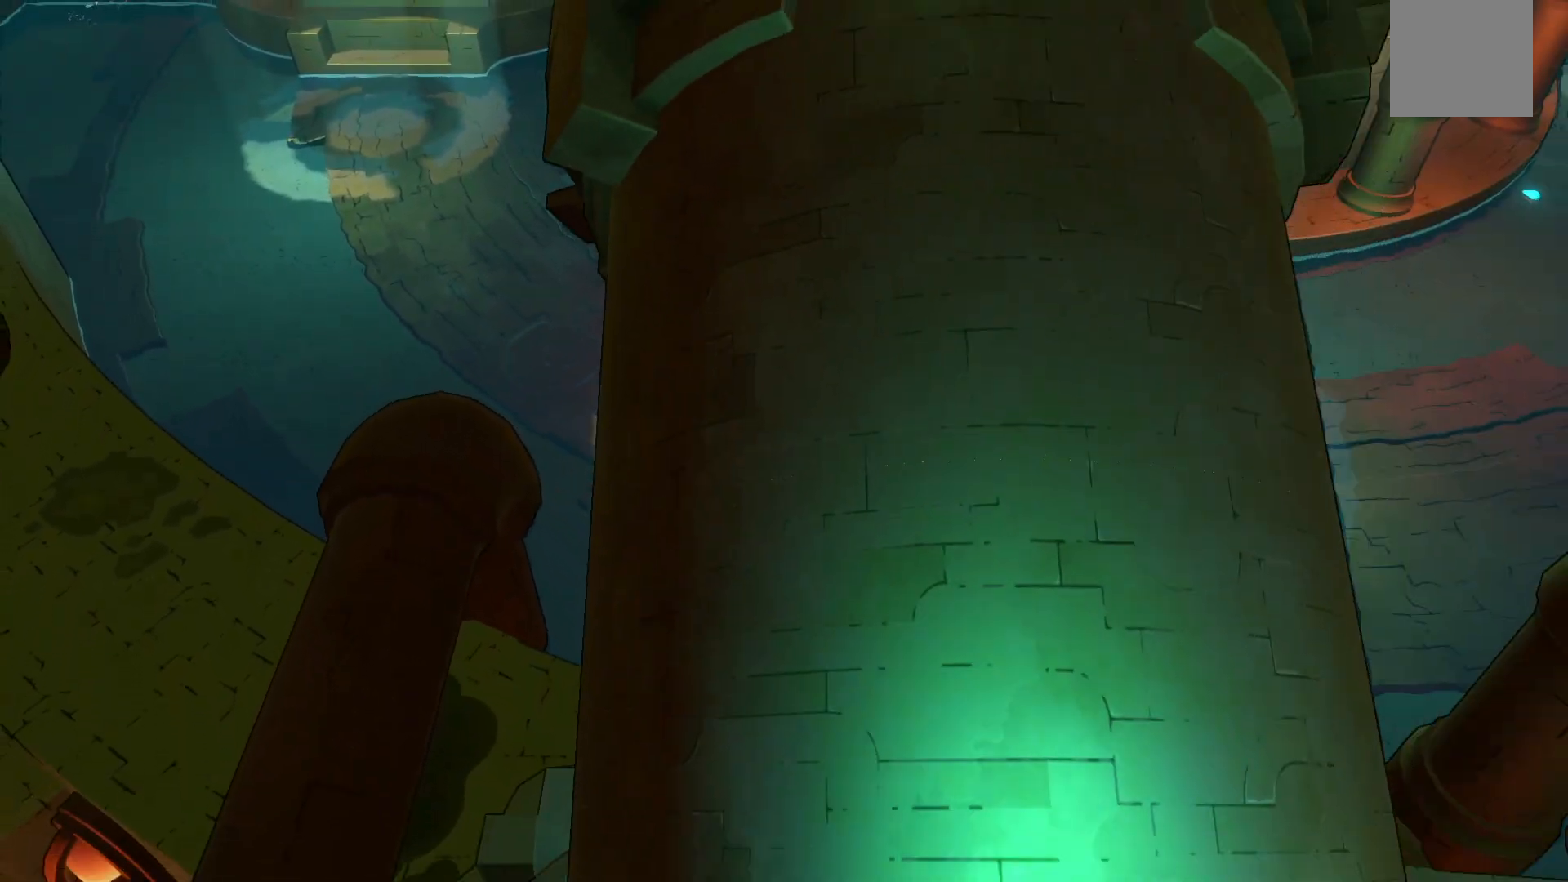
{"buttons": ["R2"], "left_stick": "down-right", "right_stick": "center", "events": []}